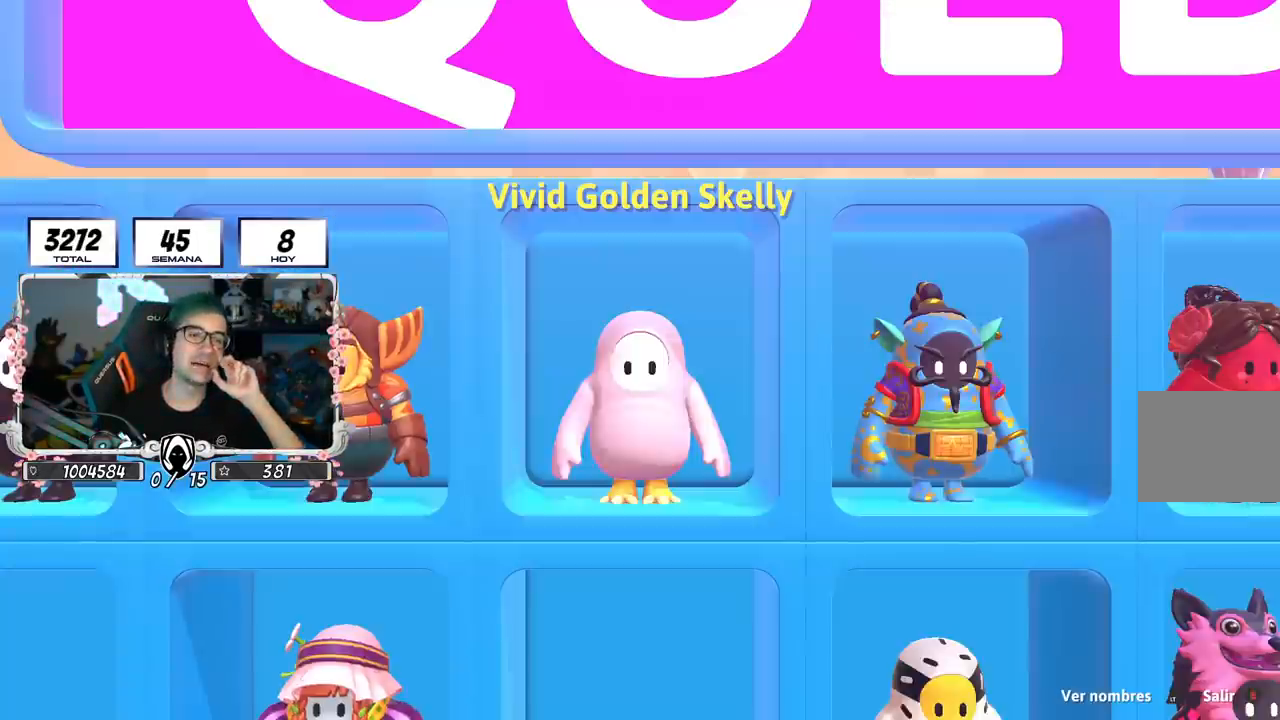
Gameplay with a controller (PlayStation layout); each line is a JSON object with the inputs held at the frame after it. "events" lists button and stick changes between this image and that frame as [ms after this image, input, new state], when the widget could be followed in between.
{"buttons": [], "left_stick": "center", "right_stick": "center", "events": [[133, "R1", "down"], [200, "R1", "up"]]}
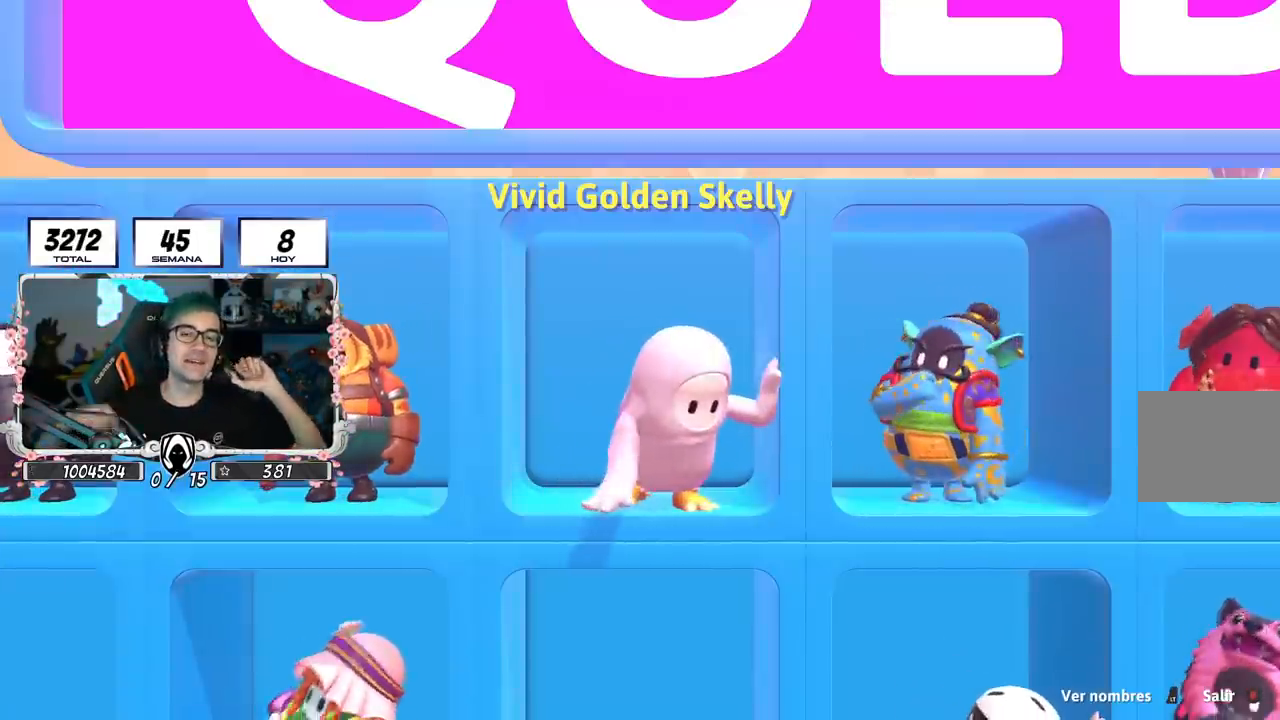
{"buttons": [], "left_stick": "center", "right_stick": "center", "events": []}
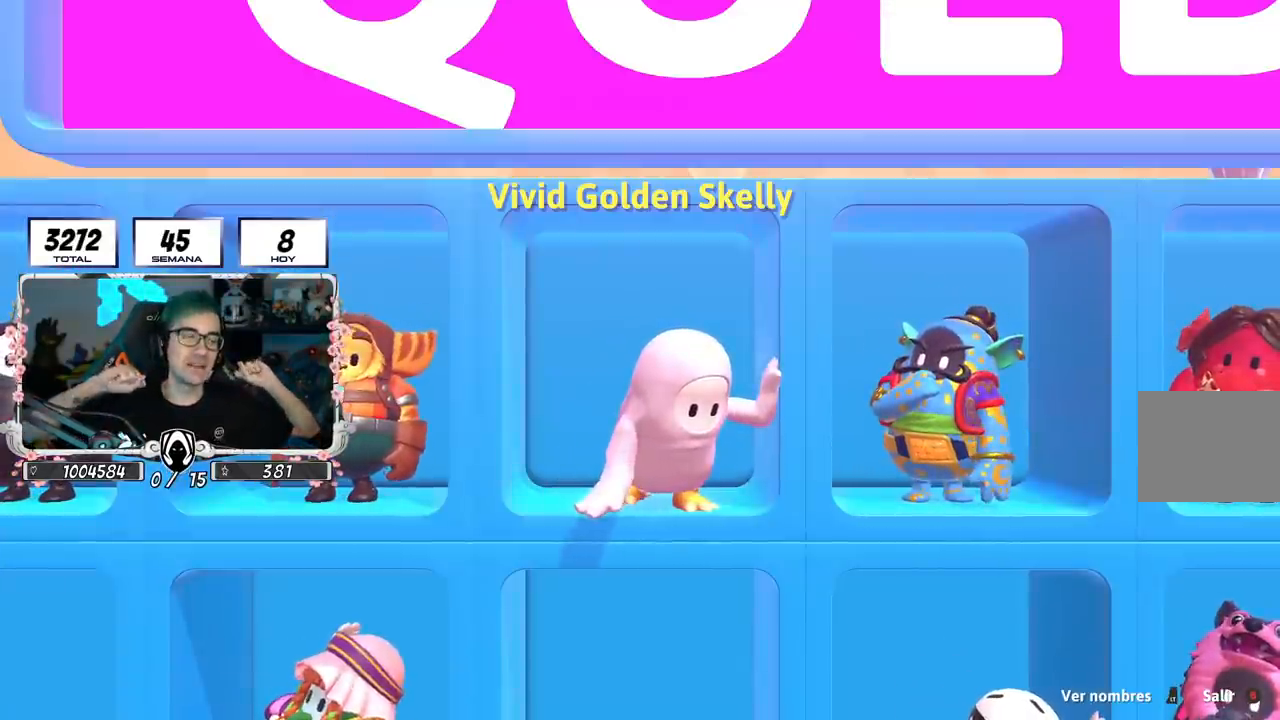
{"buttons": ["R1"], "left_stick": "center", "right_stick": "center", "events": [[350, "R1", "down"]]}
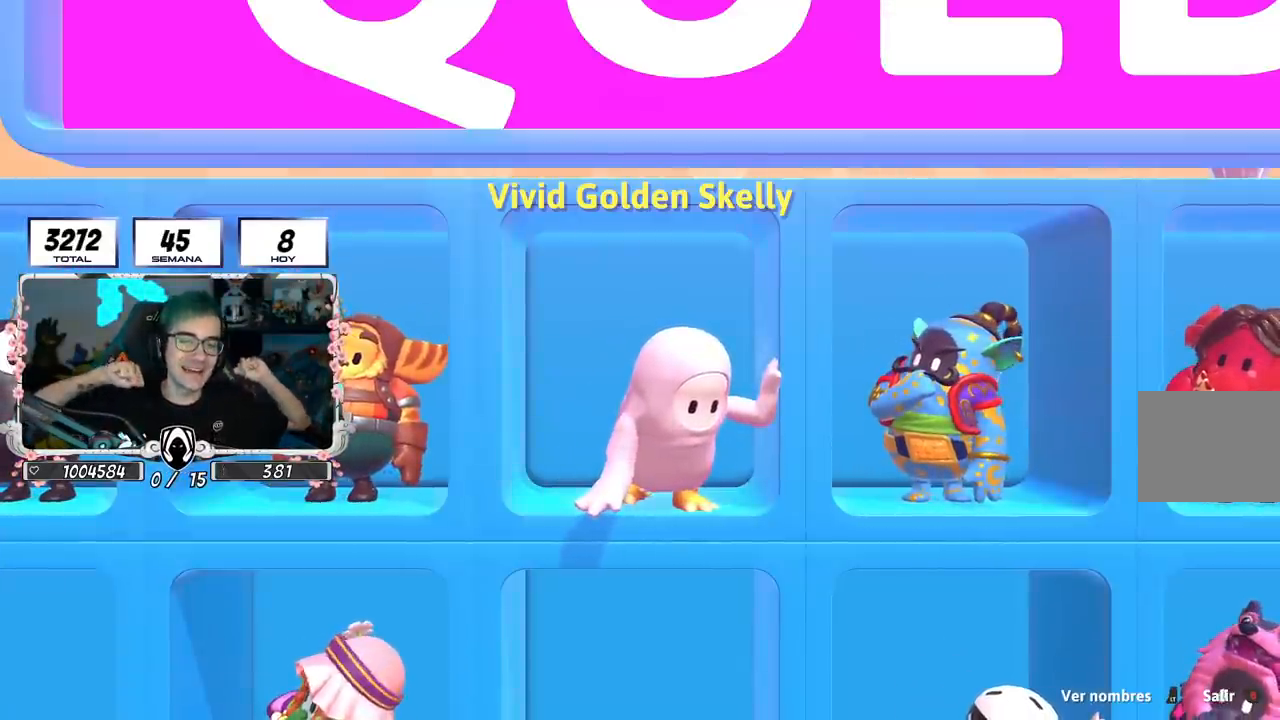
{"buttons": [], "left_stick": "center", "right_stick": "center", "events": [[150, "R1", "up"]]}
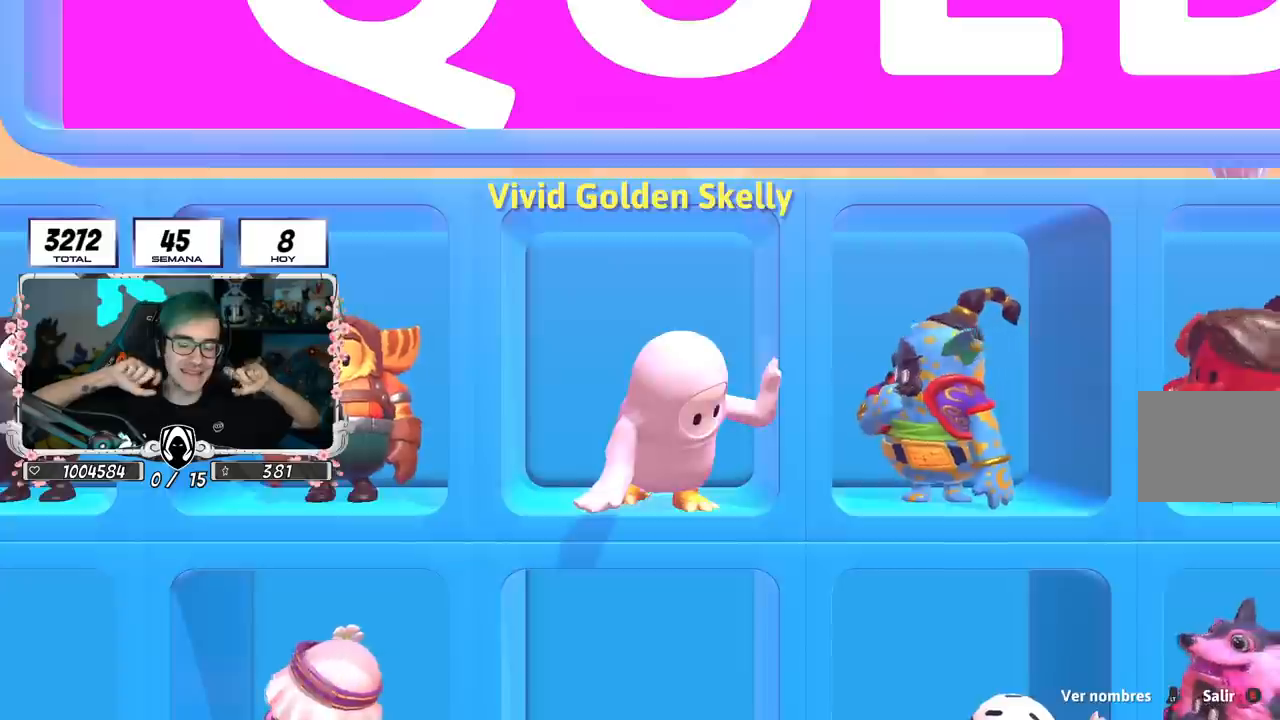
{"buttons": [], "left_stick": "center", "right_stick": "center", "events": []}
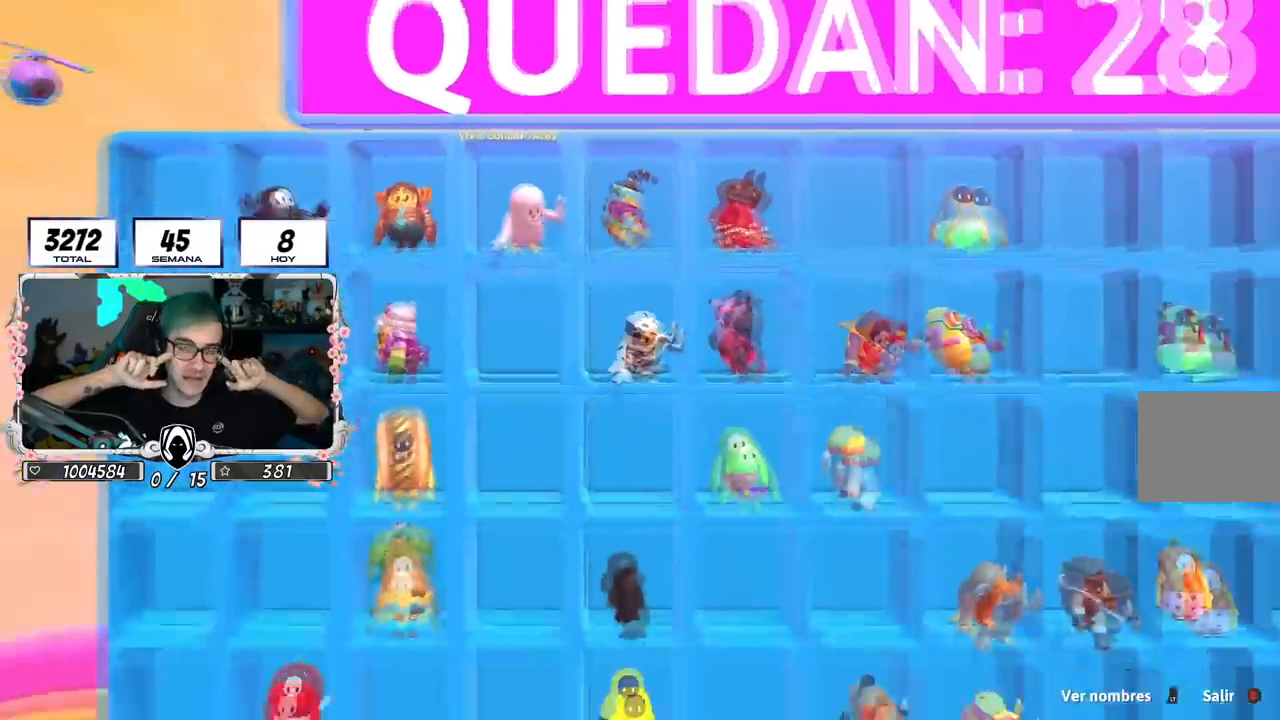
{"buttons": [], "left_stick": "center", "right_stick": "center", "events": []}
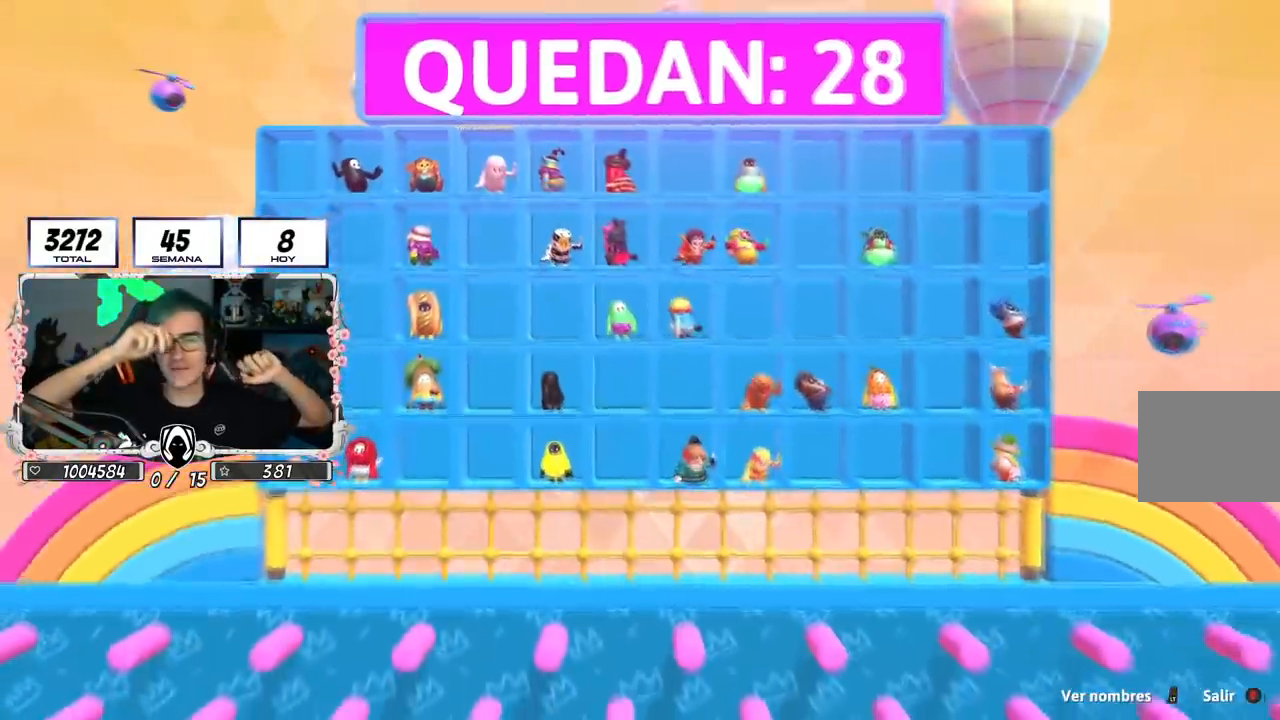
{"buttons": [], "left_stick": "center", "right_stick": "center", "events": []}
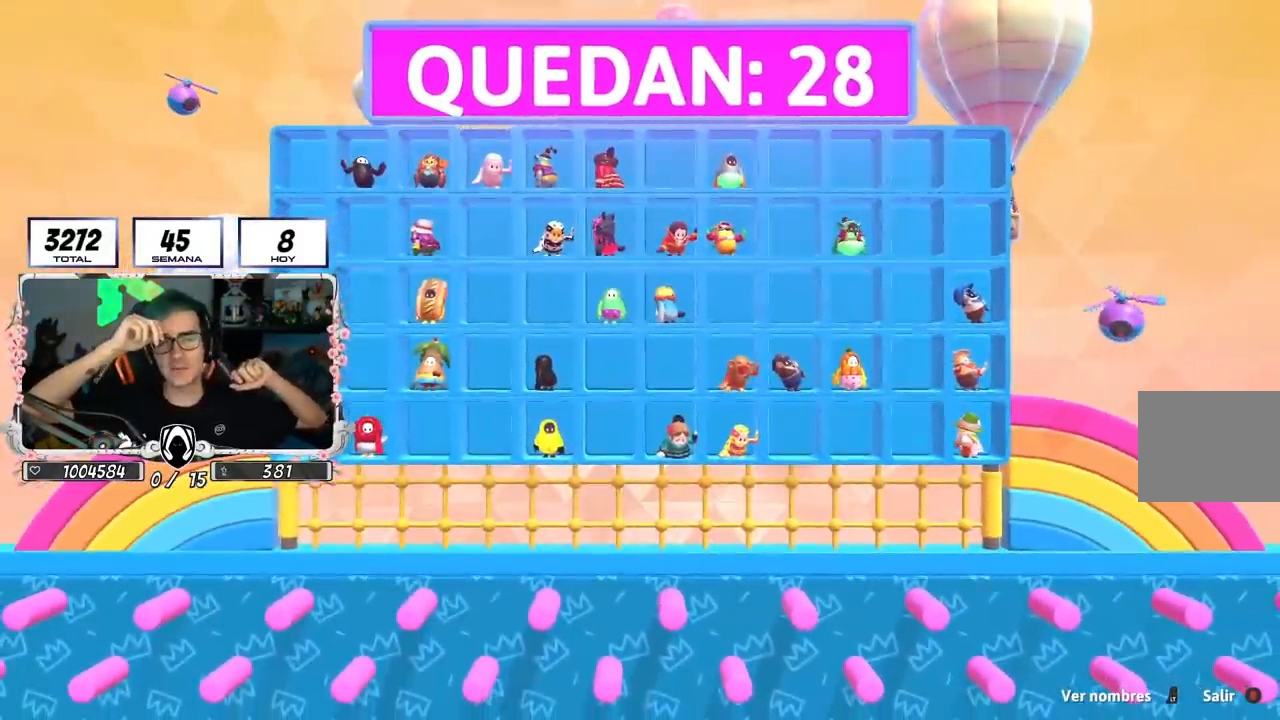
{"buttons": [], "left_stick": "center", "right_stick": "center", "events": []}
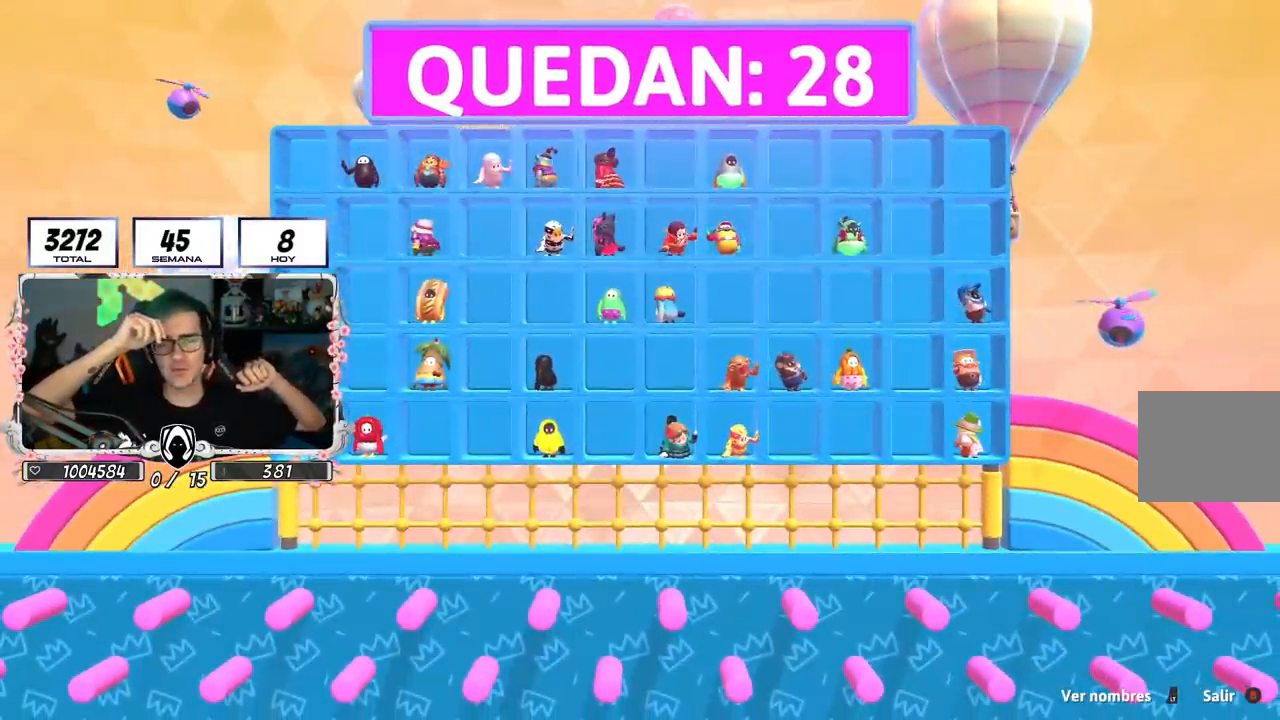
{"buttons": [], "left_stick": "center", "right_stick": "center", "events": []}
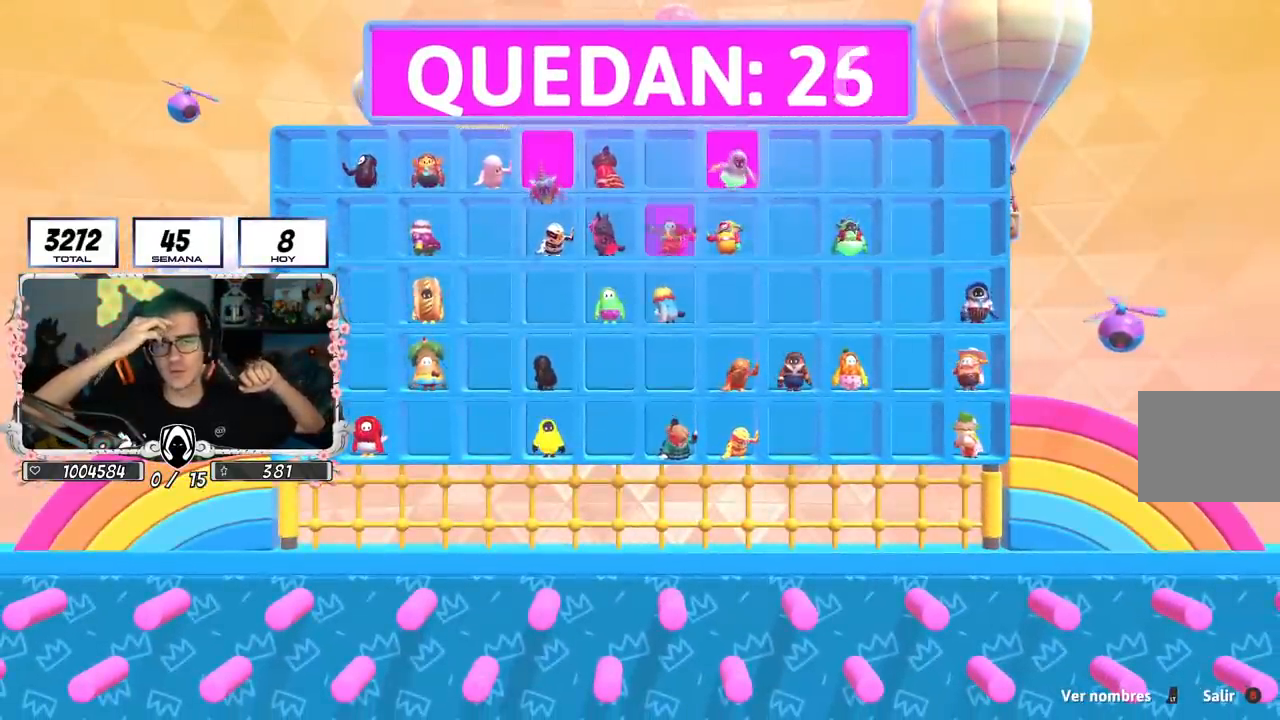
{"buttons": [], "left_stick": "center", "right_stick": "center", "events": []}
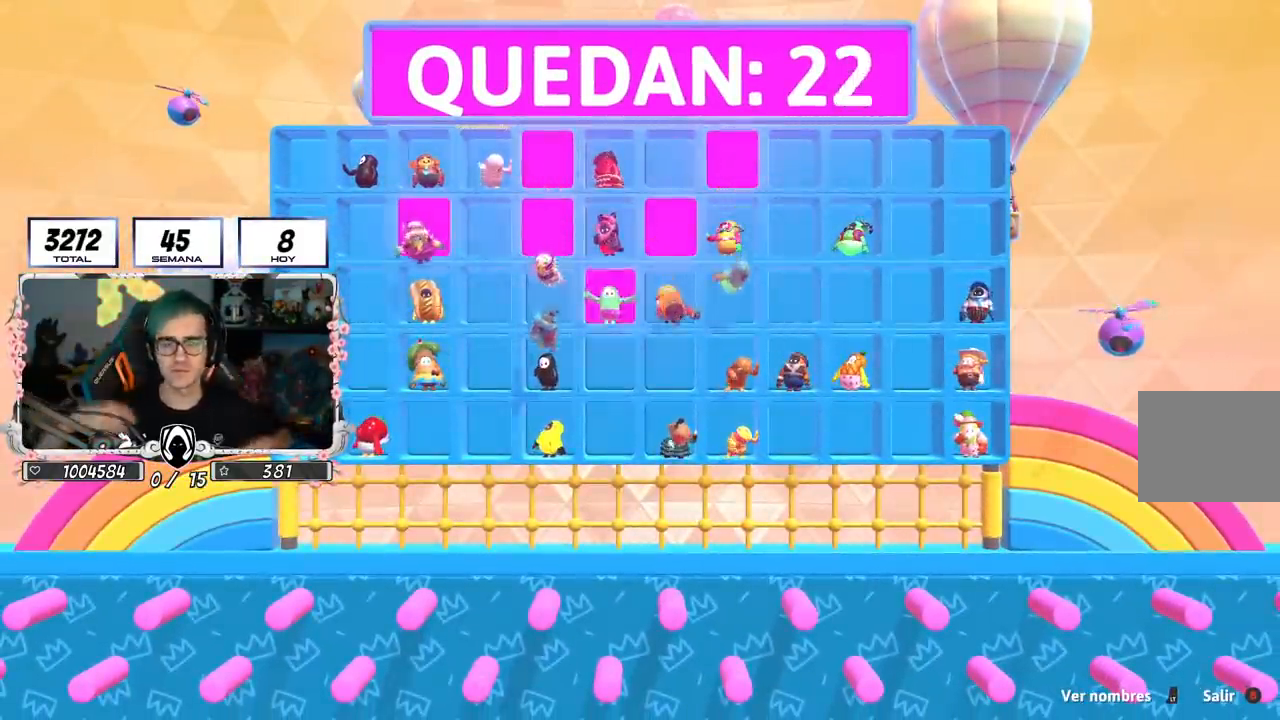
{"buttons": [], "left_stick": "center", "right_stick": "center", "events": []}
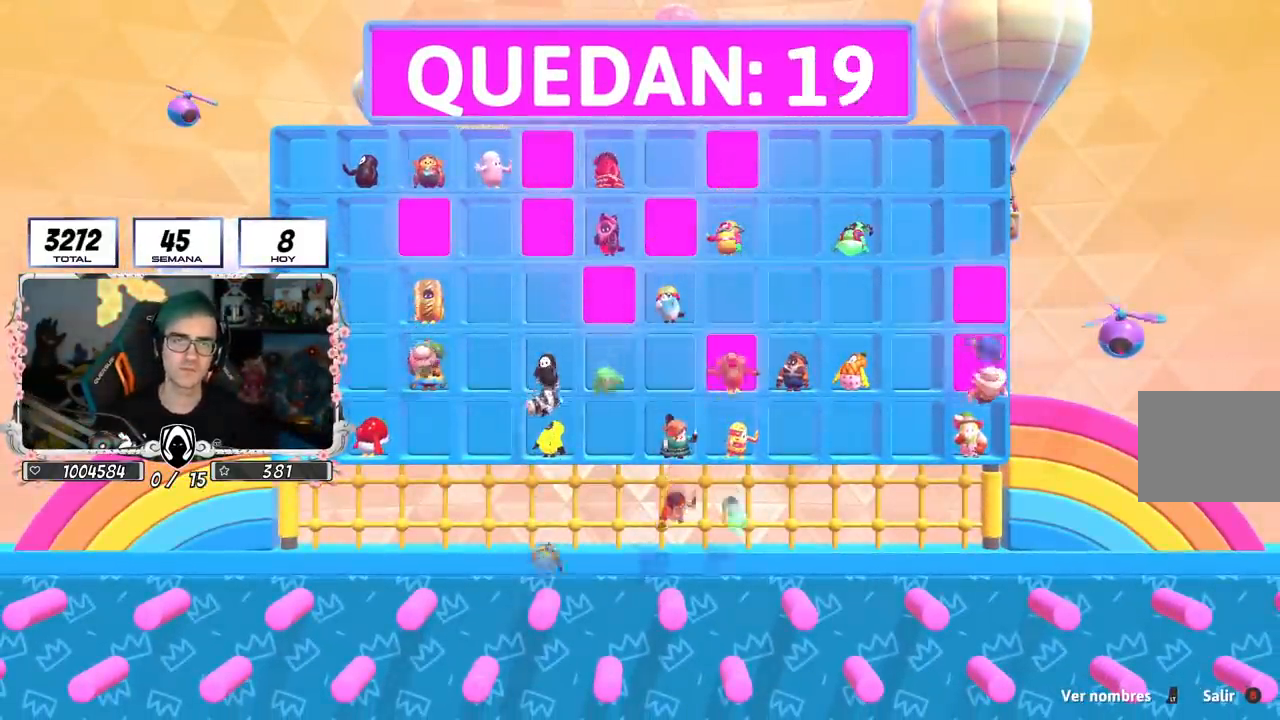
{"buttons": [], "left_stick": "center", "right_stick": "center", "events": []}
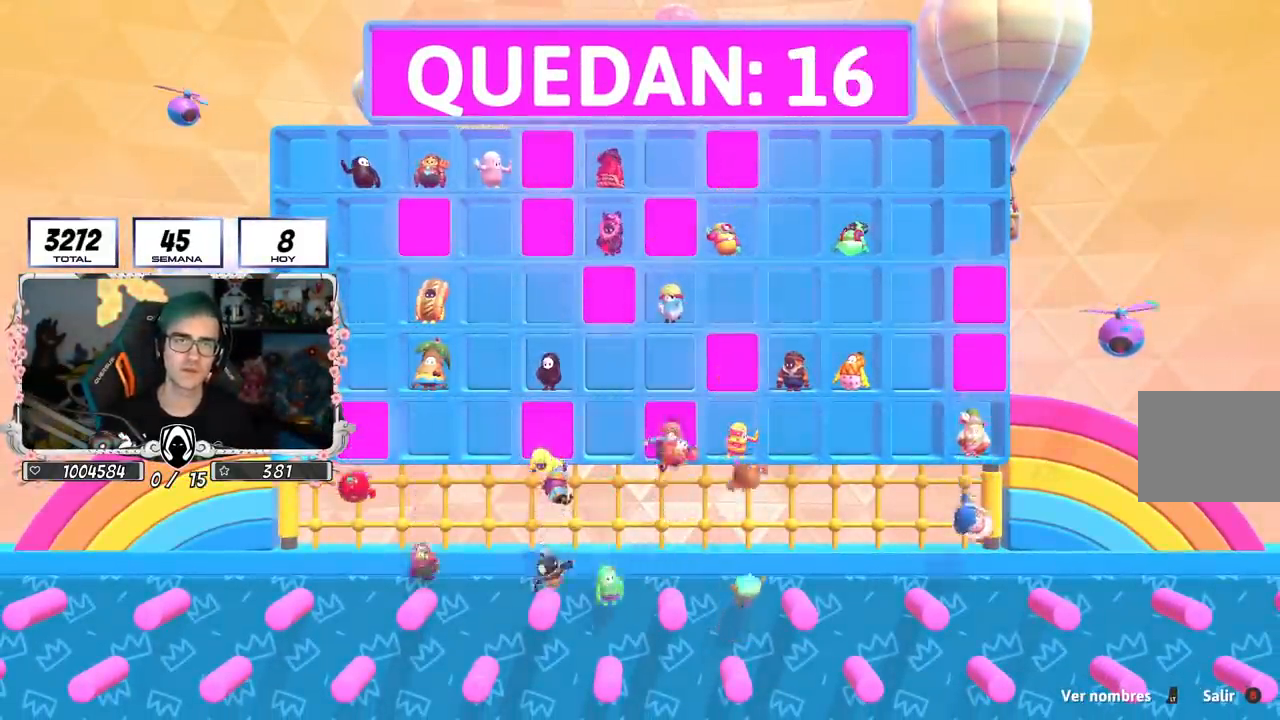
{"buttons": [], "left_stick": "center", "right_stick": "center", "events": []}
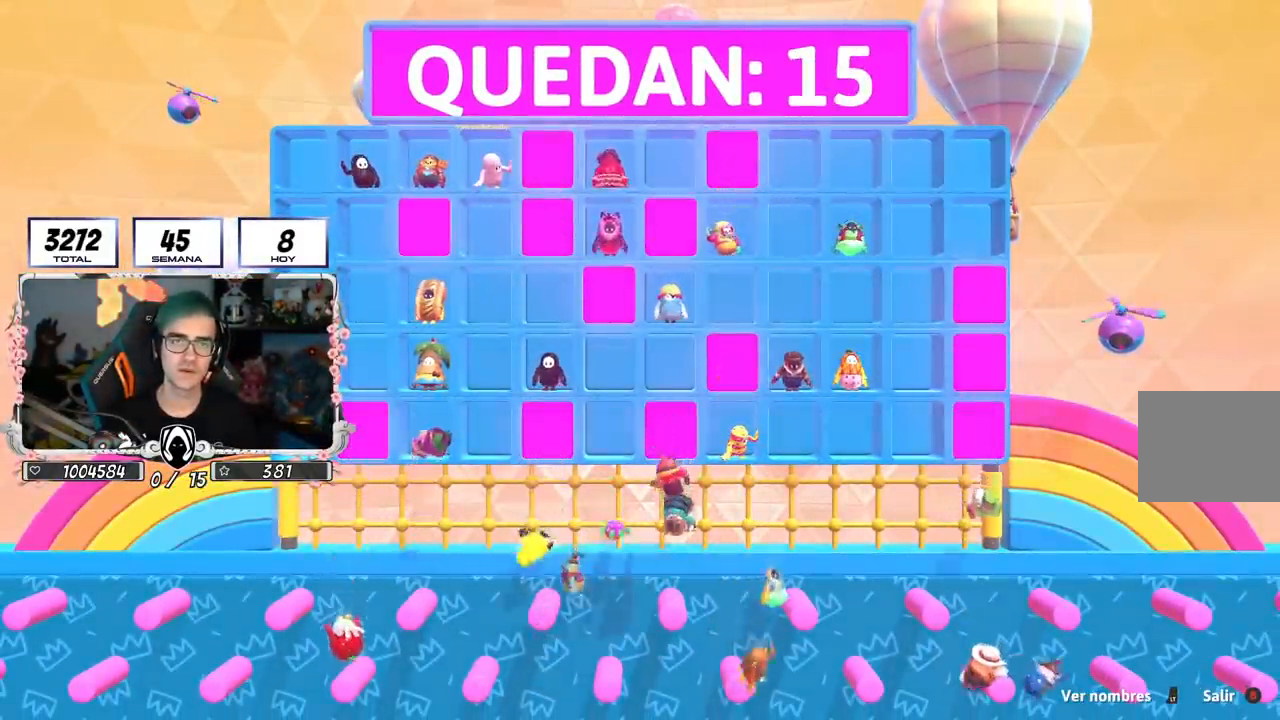
{"buttons": [], "left_stick": "center", "right_stick": "center", "events": [[233, "L2", "down"], [383, "L2", "up"]]}